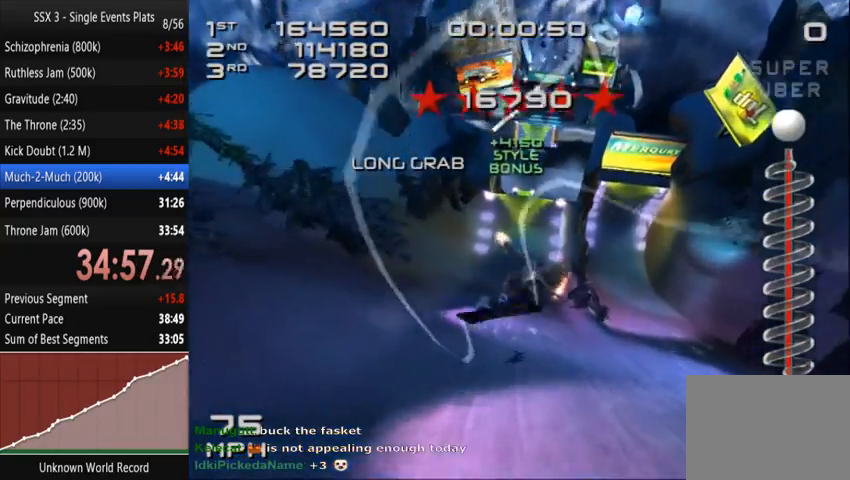
Gameplay with a controller (PlayStation layout); each line is a JSON object with the inputs held at the frame after it (dt_ms = milliseconds from this image to that frame). "events" lists button and stick changes between this image and that frame as [ms after this image, input, new state], when the widget could be followed in between. Not read: L3 R3.
{"dt_ms": 500, "buttons": ["SQUARE"], "left_stick": "center", "right_stick": "center", "events": [[67, "DPAD_LEFT", "down"], [133, "DPAD_LEFT", "up"], [133, "R1", "up"], [267, "DPAD_LEFT", "down"], [333, "DPAD_LEFT", "up"], [400, "R2", "up"], [433, "DPAD_LEFT", "down"], [433, "L2", "up"], [467, "L1", "up"], [500, "DPAD_LEFT", "up"]]}
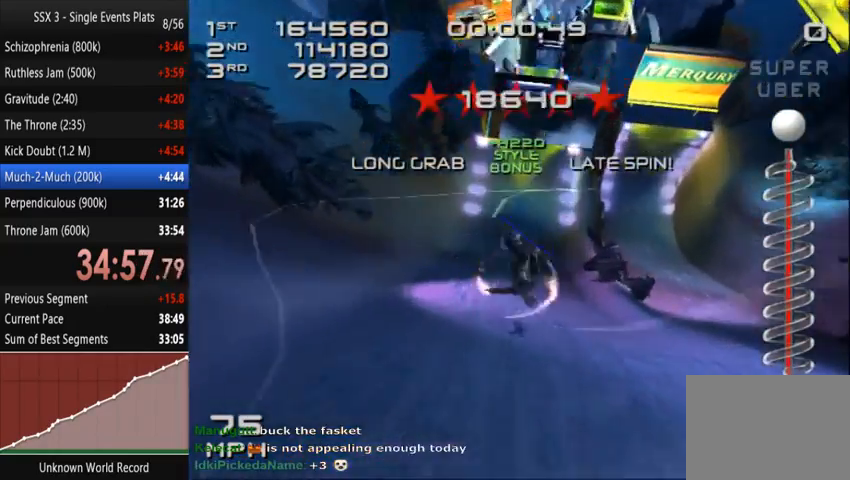
{"dt_ms": 500, "buttons": ["SQUARE"], "left_stick": "center", "right_stick": "down", "events": [[433, "right_stick", "down"]]}
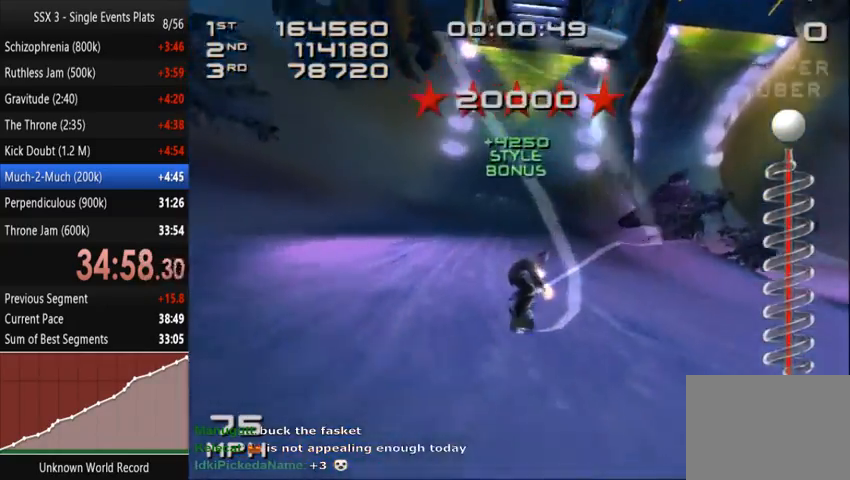
{"dt_ms": 500, "buttons": ["SQUARE"], "left_stick": "up-left", "right_stick": "center", "events": [[100, "left_stick", "up-left"], [133, "right_stick", "center"]]}
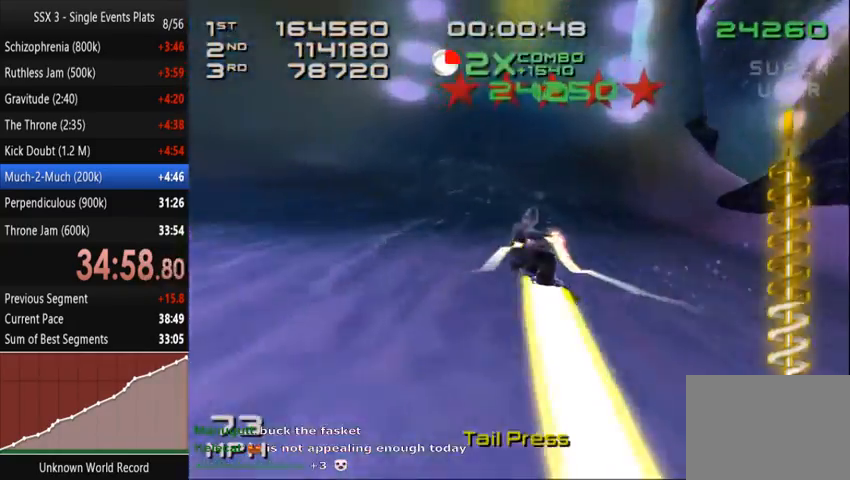
{"dt_ms": 1000, "buttons": [], "left_stick": "down", "right_stick": "center"}
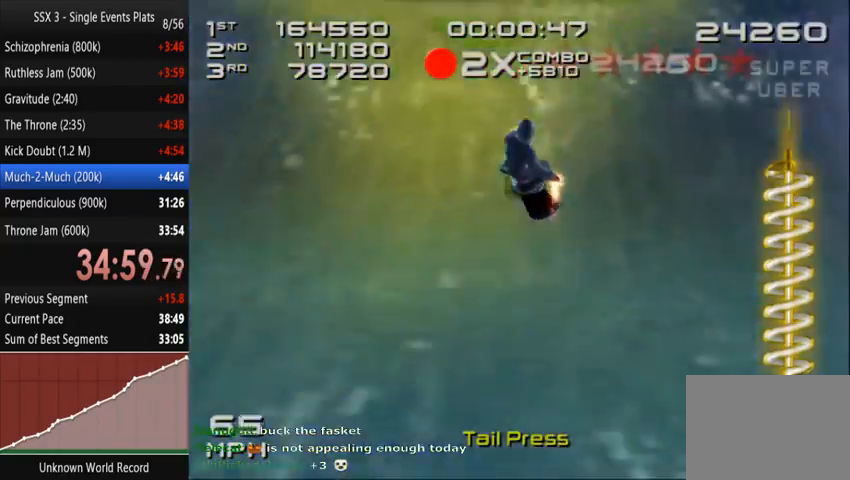
{"dt_ms": 500, "buttons": ["DPAD_DOWN", "DPAD_RIGHT"], "left_stick": "center", "right_stick": "center", "events": [[33, "left_stick", "center"], [267, "left_stick", "down-right"], [367, "left_stick", "center"], [500, "DPAD_DOWN", "down"], [500, "DPAD_RIGHT", "down"]]}
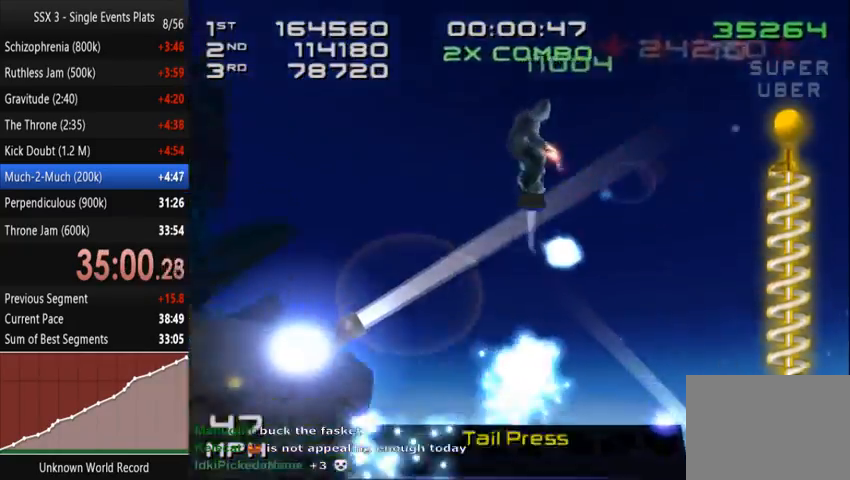
{"dt_ms": 500, "buttons": ["SQUARE", "L1", "DPAD_DOWN", "DPAD_RIGHT"], "left_stick": "center", "right_stick": "center"}
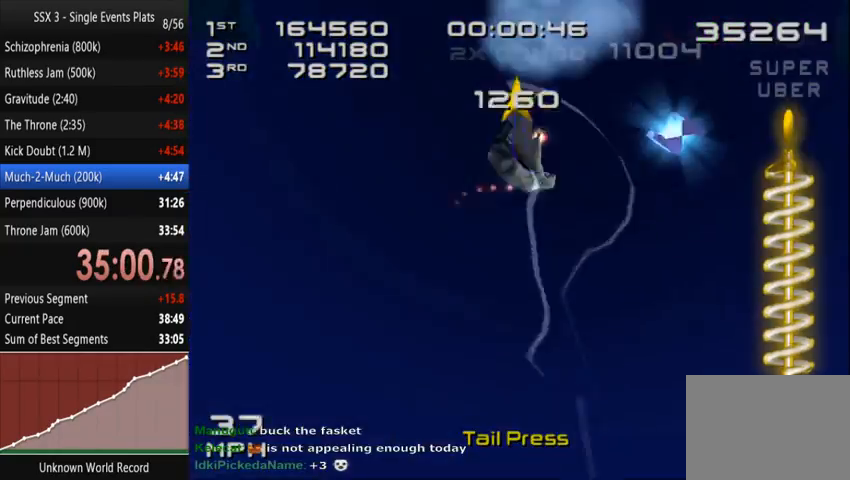
{"dt_ms": 500, "buttons": ["SQUARE"], "left_stick": "center", "right_stick": "center", "events": [[33, "DPAD_DOWN", "up"], [33, "DPAD_RIGHT", "up"], [167, "DPAD_DOWN", "down"], [167, "DPAD_RIGHT", "down"], [233, "DPAD_DOWN", "up"], [233, "DPAD_RIGHT", "up"], [333, "DPAD_DOWN", "down"], [367, "DPAD_RIGHT", "down"], [467, "DPAD_DOWN", "up"], [467, "DPAD_RIGHT", "up"], [467, "L1", "up"]]}
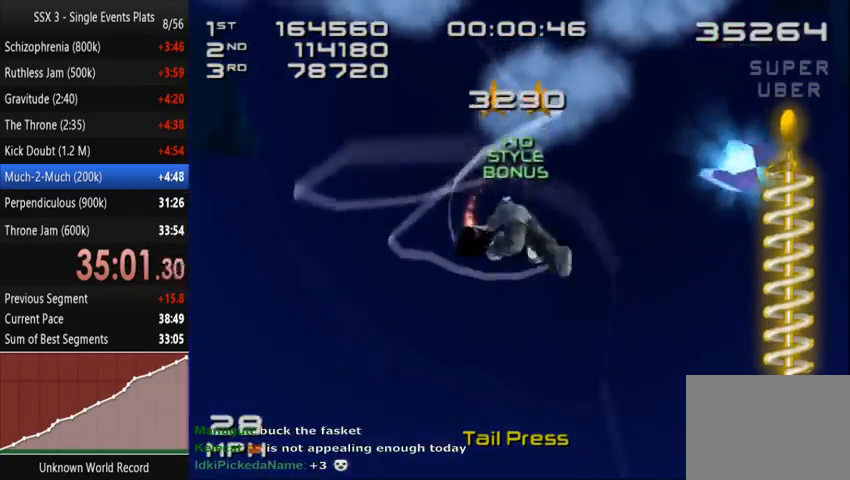
{"dt_ms": 500, "buttons": ["SQUARE", "L1"], "left_stick": "center", "right_stick": "center", "events": [[100, "DPAD_DOWN", "down"], [100, "DPAD_RIGHT", "down"], [133, "L1", "down"], [200, "DPAD_RIGHT", "up"], [233, "DPAD_DOWN", "up"], [333, "DPAD_DOWN", "down"], [333, "DPAD_RIGHT", "down"], [433, "DPAD_DOWN", "up"], [433, "DPAD_RIGHT", "up"]]}
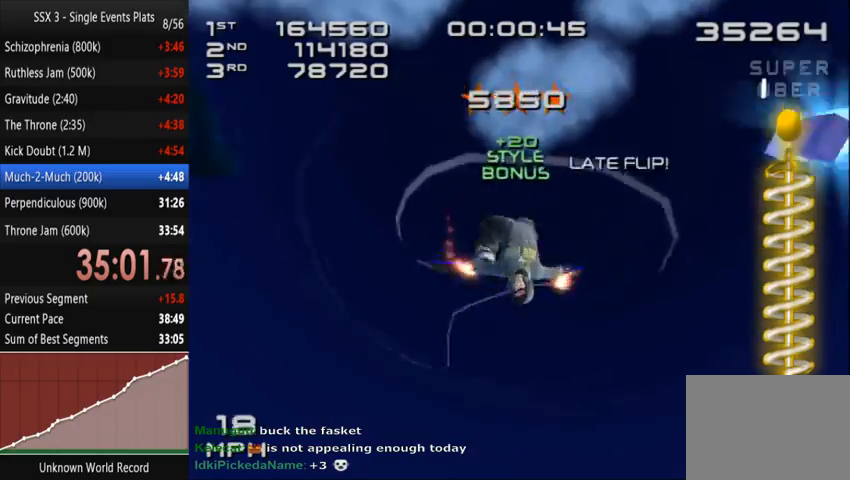
{"dt_ms": 500, "buttons": ["SQUARE", "L1", "DPAD_DOWN", "DPAD_RIGHT"], "left_stick": "center", "right_stick": "center", "events": [[33, "DPAD_DOWN", "down"], [33, "DPAD_RIGHT", "down"], [133, "DPAD_DOWN", "up"], [133, "DPAD_RIGHT", "up"], [167, "L1", "up"], [267, "DPAD_DOWN", "down"], [267, "DPAD_RIGHT", "down"], [300, "L1", "down"], [400, "DPAD_DOWN", "up"], [400, "DPAD_RIGHT", "up"], [500, "DPAD_DOWN", "down"], [500, "DPAD_RIGHT", "down"]]}
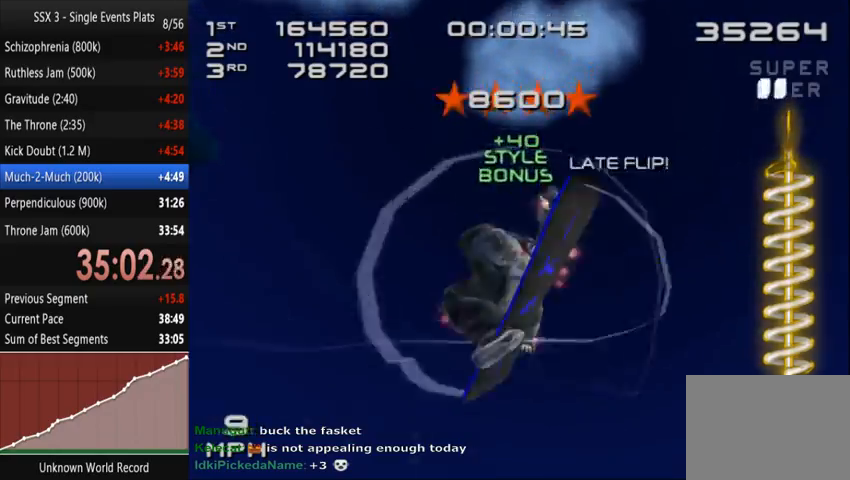
{"dt_ms": 500, "buttons": ["SQUARE", "L1", "DPAD_DOWN", "DPAD_RIGHT"], "left_stick": "center", "right_stick": "center", "events": [[100, "DPAD_DOWN", "up"], [100, "DPAD_RIGHT", "up"], [167, "DPAD_DOWN", "down"], [167, "DPAD_RIGHT", "down"], [300, "DPAD_DOWN", "up"], [300, "DPAD_RIGHT", "up"], [333, "L1", "up"], [433, "DPAD_DOWN", "down"], [467, "DPAD_RIGHT", "down"], [467, "L1", "down"]]}
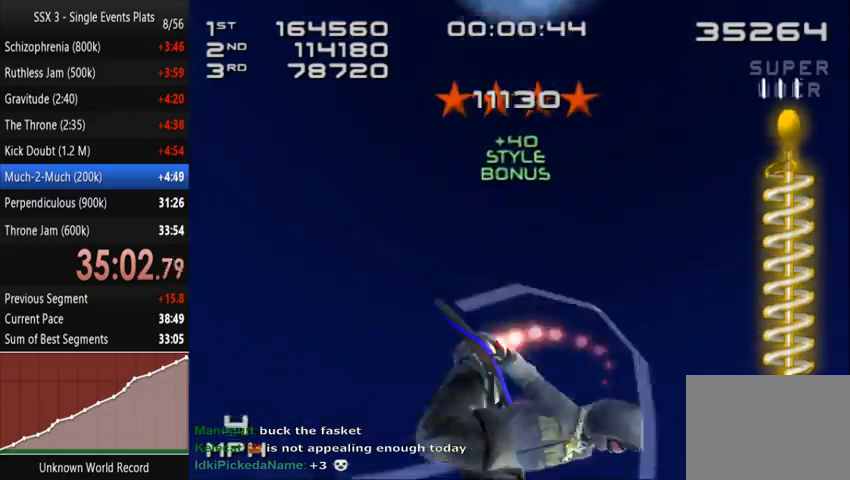
{"dt_ms": 1000, "buttons": ["SQUARE", "L1"], "left_stick": "center", "right_stick": "center"}
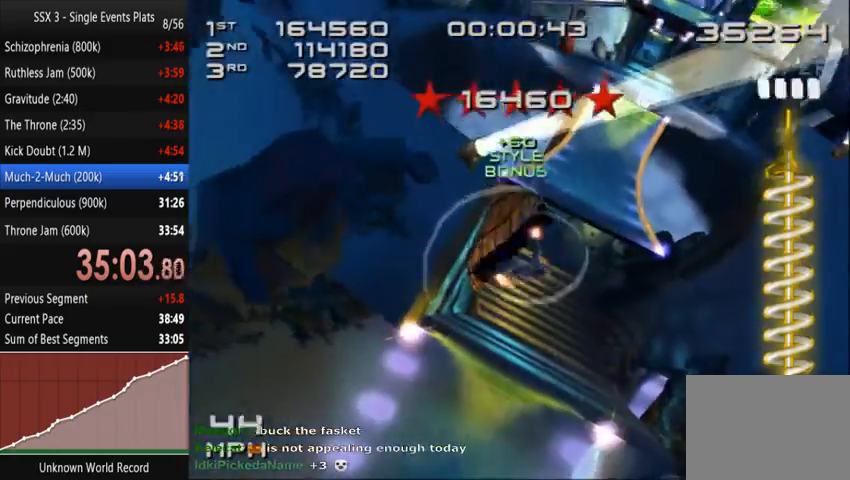
{"dt_ms": 500, "buttons": ["SQUARE", "L1", "DPAD_DOWN", "DPAD_RIGHT"], "left_stick": "center", "right_stick": "center"}
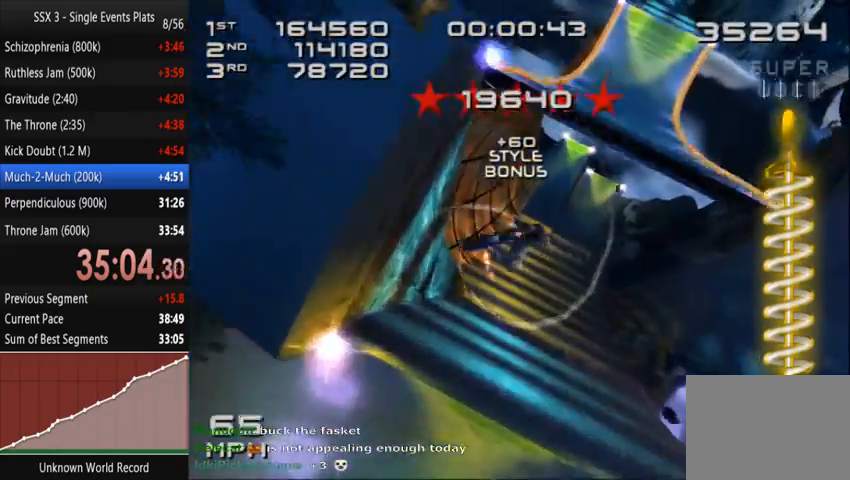
{"dt_ms": 1000, "buttons": [], "left_stick": "center", "right_stick": "center"}